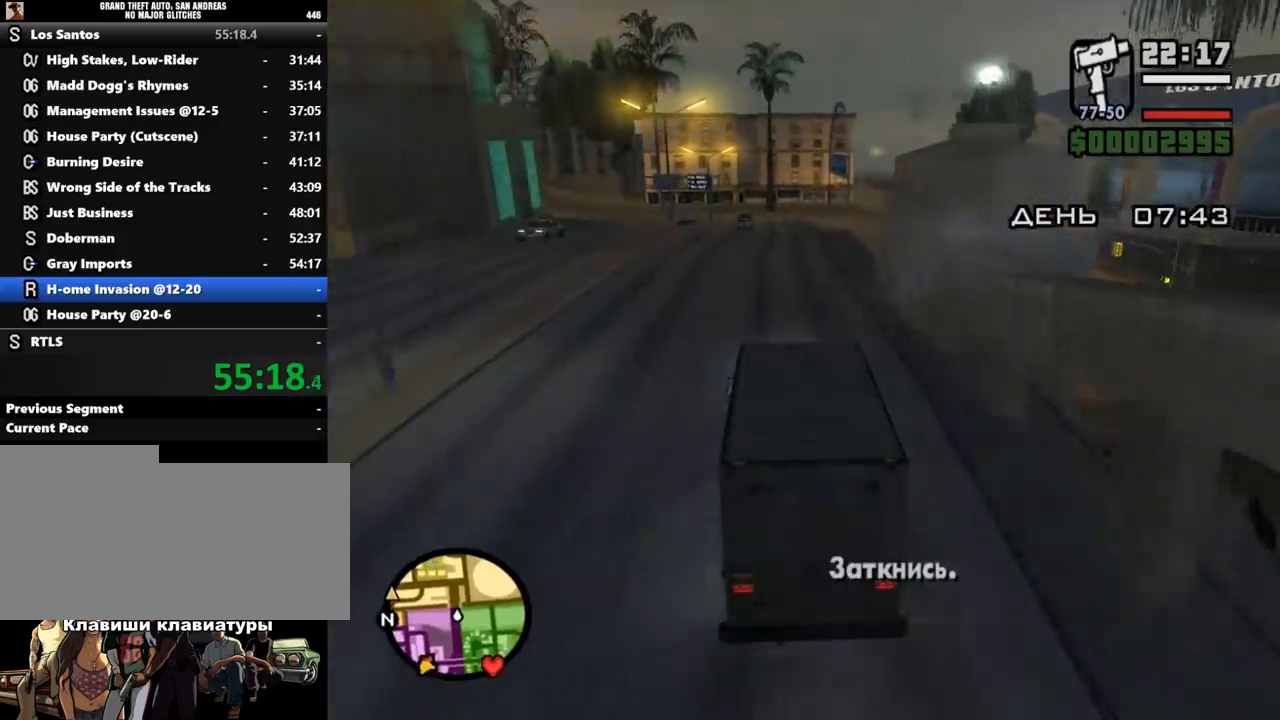
Gameplay with keyboard and mouse; each line is a JSON object with the keys and mouse buttons held at the frame after it. "events" lists presses ("down") and releases ("up") of ".", "/", "0", "1", "2", "3", "4", "5", "6", "7", "8", "9", "a", "alt_l", "alt_r", "b", "backslash", "backspace", "c", "caps_lock", "comma", "ctrl_l", "ctrl_r", "d", "down", "e", "equals", "escape", "f", "f1", "f10", "f11", "f12", "f2", "f3", "f4", "f5", "f6", "f7", "f8", "f9", "g", "h", "i", "j", "k", "l", "lbracket", "left", "m", "minus", "n", "o", "p", "q", "quote", "r", "rbracket", "return", "right", "s", "semicolon", "shift_l", "shift_r", "space", "super", "t", "tab", "tilde", "u", "up", "v", "w", "x", "y", "z", "mouse_left", "mouse_middle", "mouse_right", "mouse_wheel_up" and "mouse_wheel_down" between this image and that frame as [ms after this image, input, new state], when the widget could be followed in between. "mouse_left", "mouse_middle", "mouse_right", "mouse_wheel_up", "mouse_wheel_down" = the "left", "middle", "right", "wheel_up", "wheel_down" buttons of the "mouse" list. No other keys are recorded. Mouse movement is not recorded.
{"keys": ["w"], "mouse": [], "events": []}
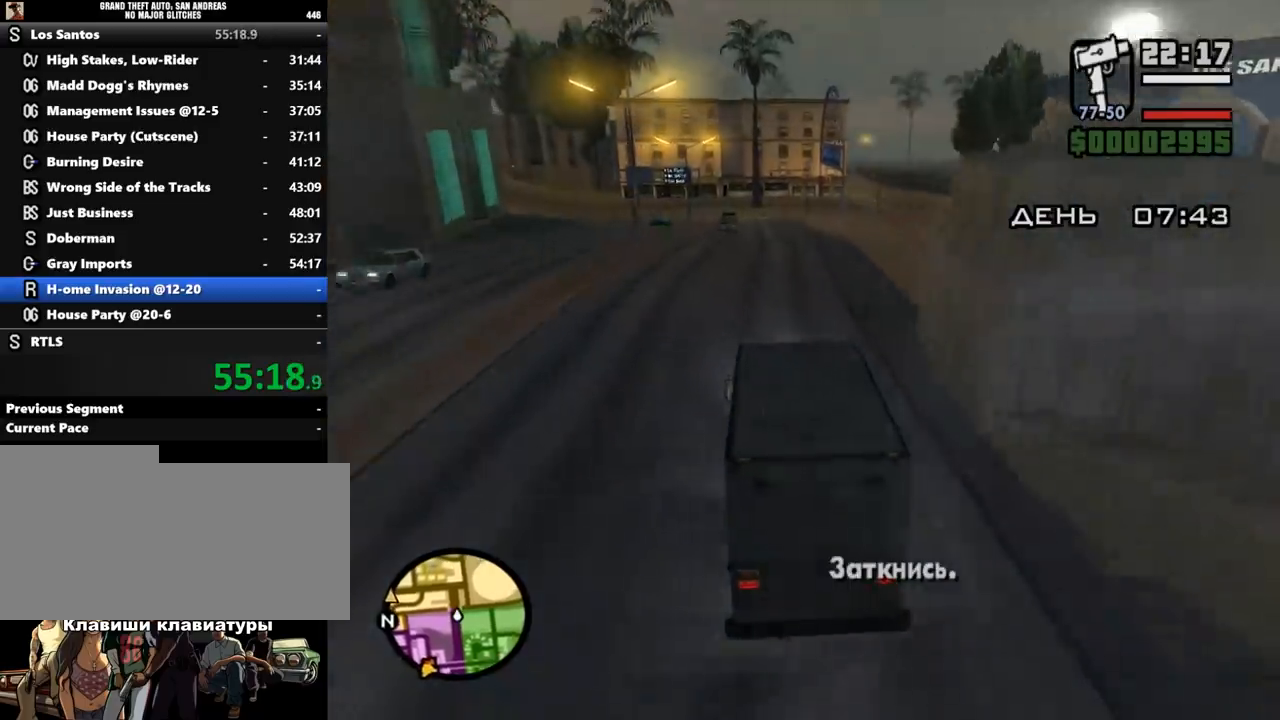
{"keys": ["d", "w"], "mouse": [], "events": [[500, "d", "down"]]}
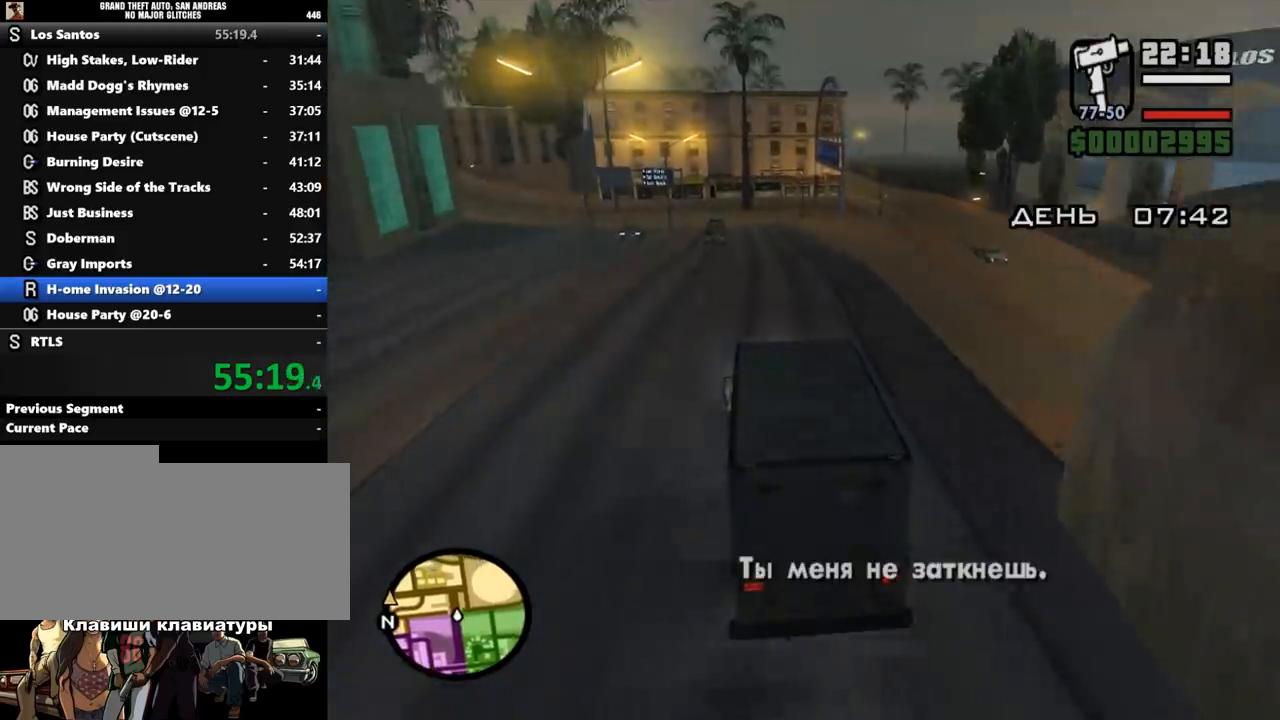
{"keys": ["w"], "mouse": [], "events": [[100, "d", "up"]]}
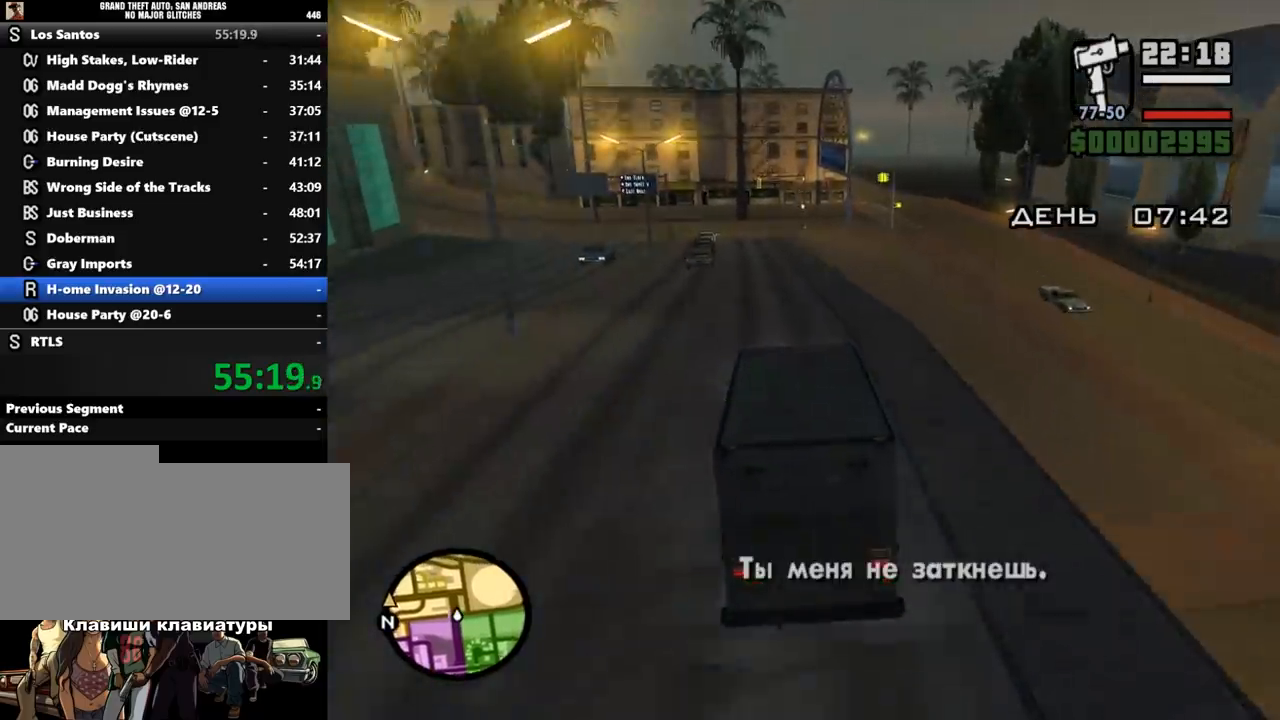
{"keys": ["d", "w"], "mouse": [], "events": [[233, "d", "down"], [333, "d", "up"], [400, "d", "down"]]}
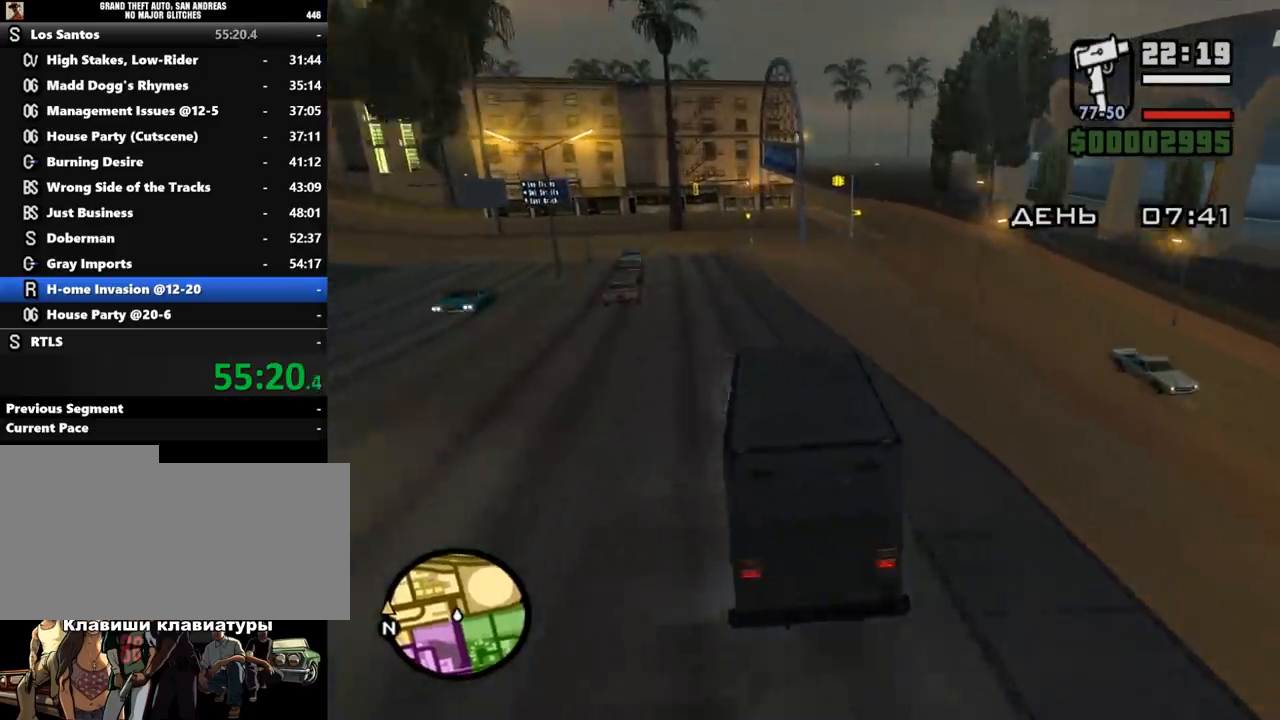
{"keys": ["w"], "mouse": [], "events": [[233, "d", "up"], [333, "d", "down"], [467, "d", "up"]]}
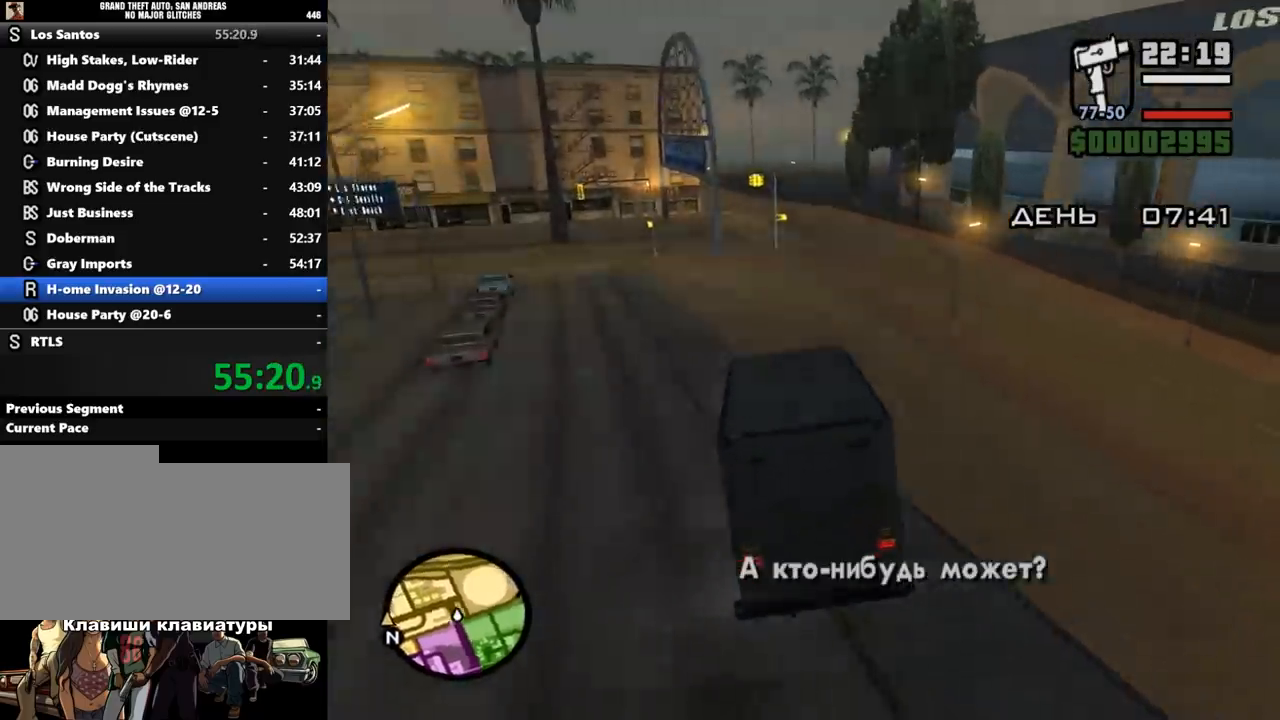
{"keys": ["w"], "mouse": [], "events": [[33, "d", "down"], [167, "d", "up"], [367, "d", "down"], [500, "d", "up"]]}
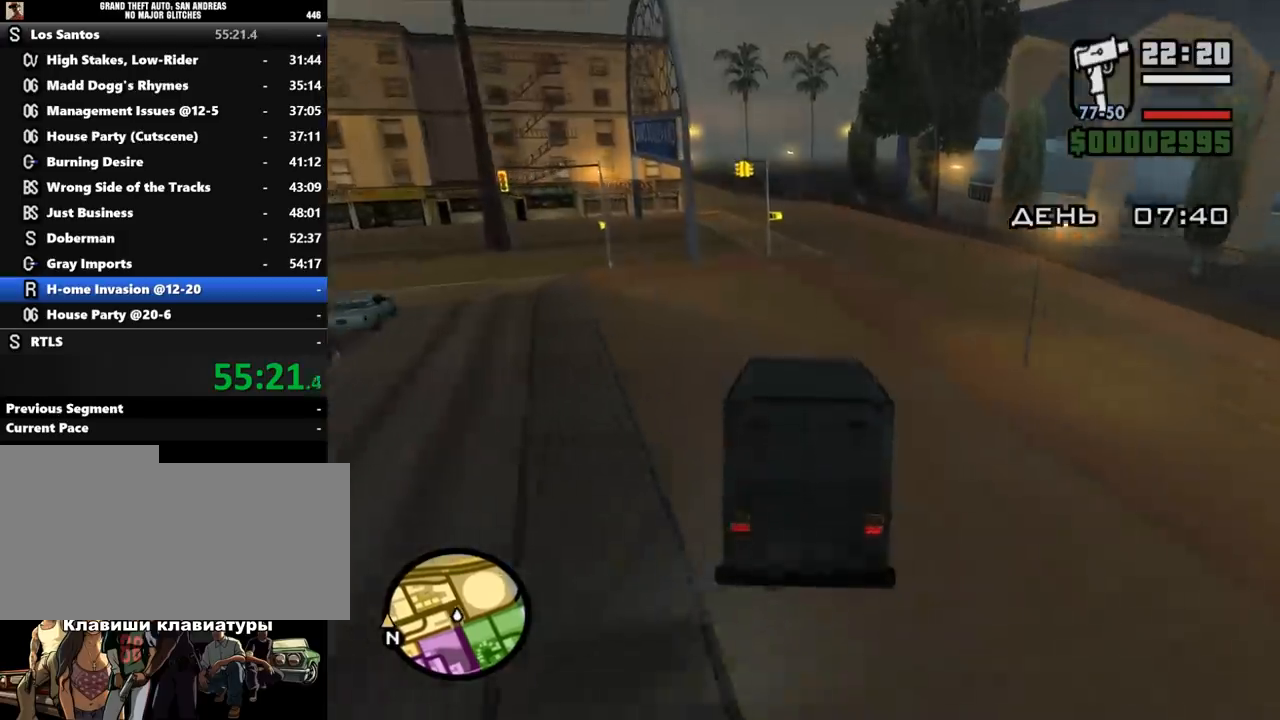
{"keys": ["w"], "mouse": [], "events": [[200, "d", "down"], [367, "d", "up"]]}
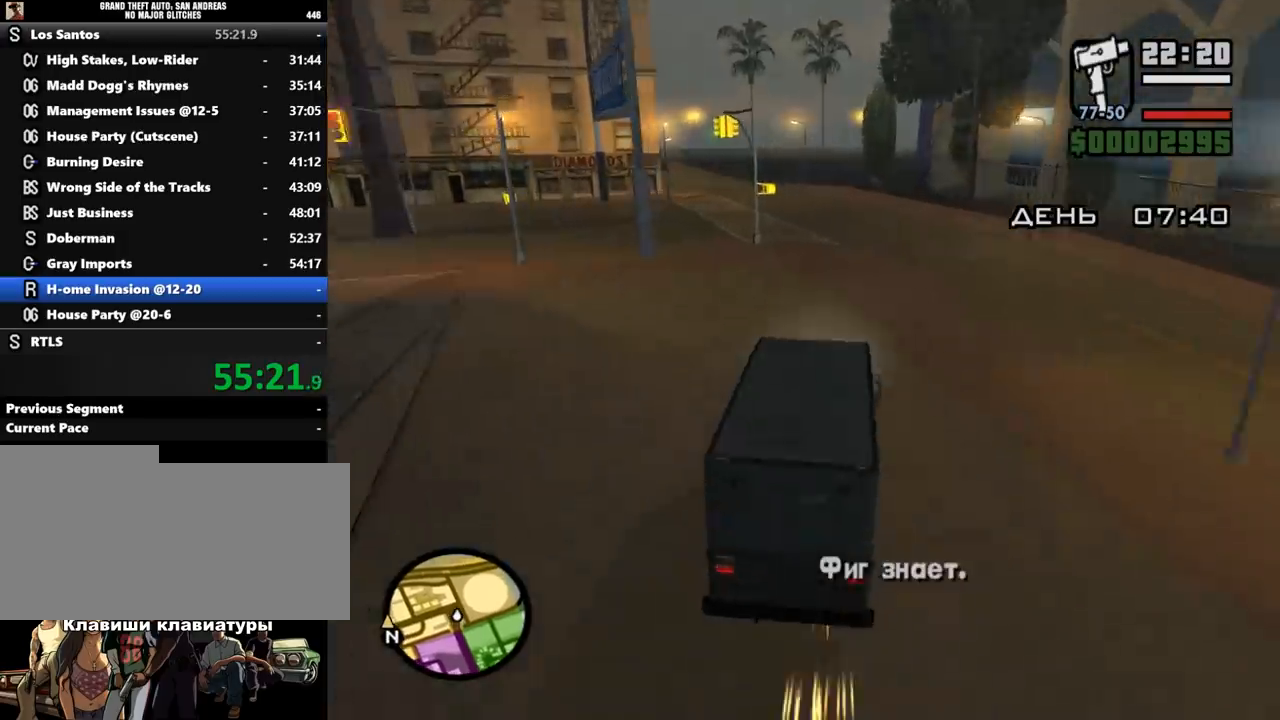
{"keys": ["w"], "mouse": [], "events": []}
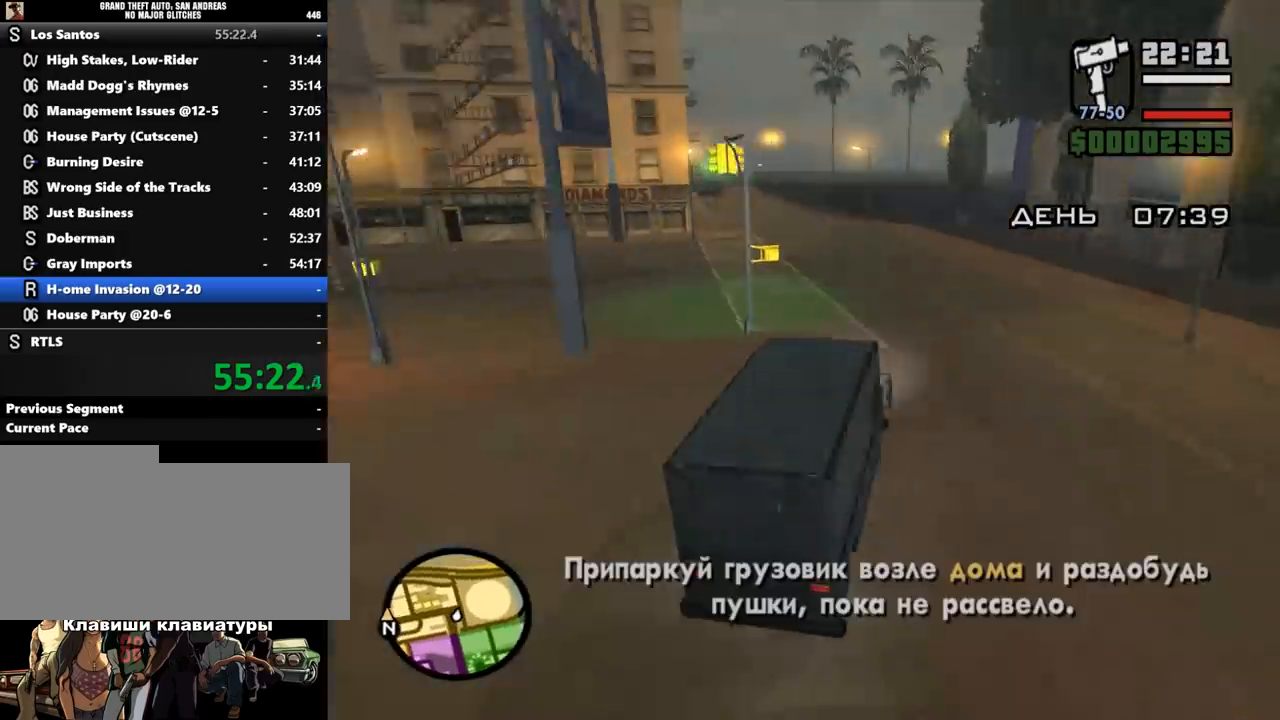
{"keys": ["a", "w"], "mouse": [], "events": [[33, "a", "down"], [267, "a", "up"], [333, "a", "down"]]}
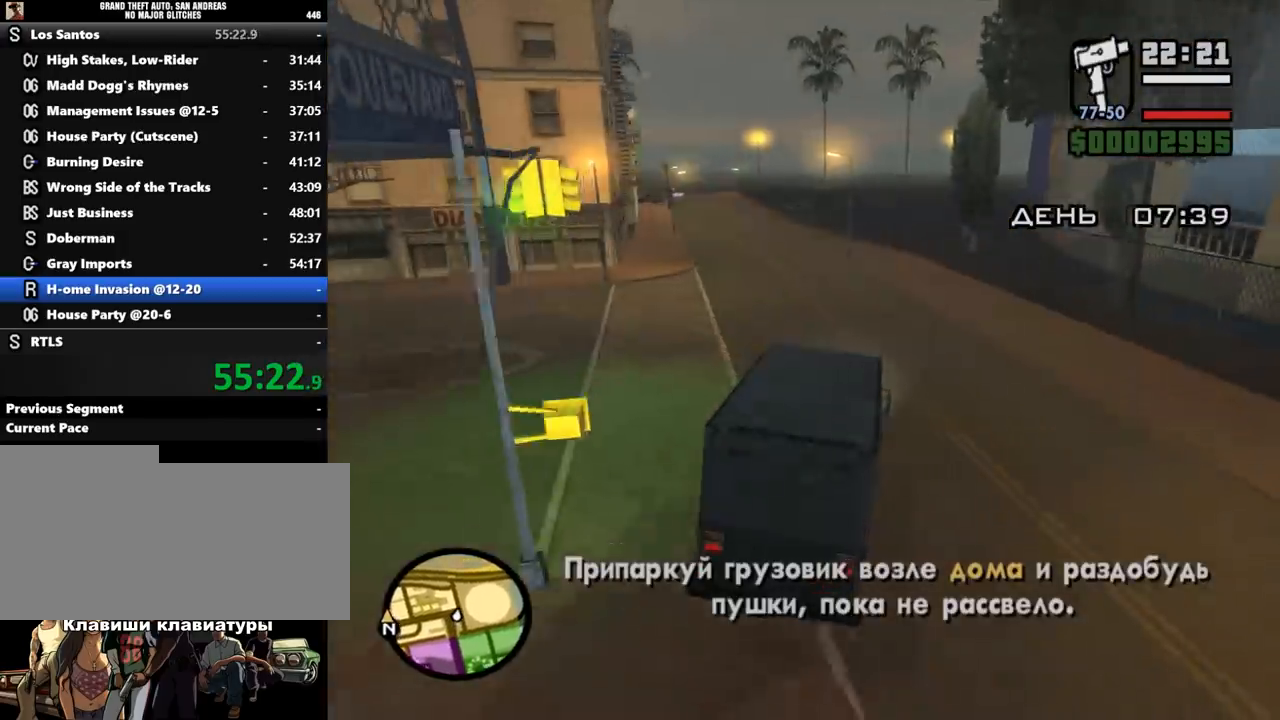
{"keys": ["a", "w"], "mouse": [], "events": [[100, "a", "up"], [467, "a", "down"]]}
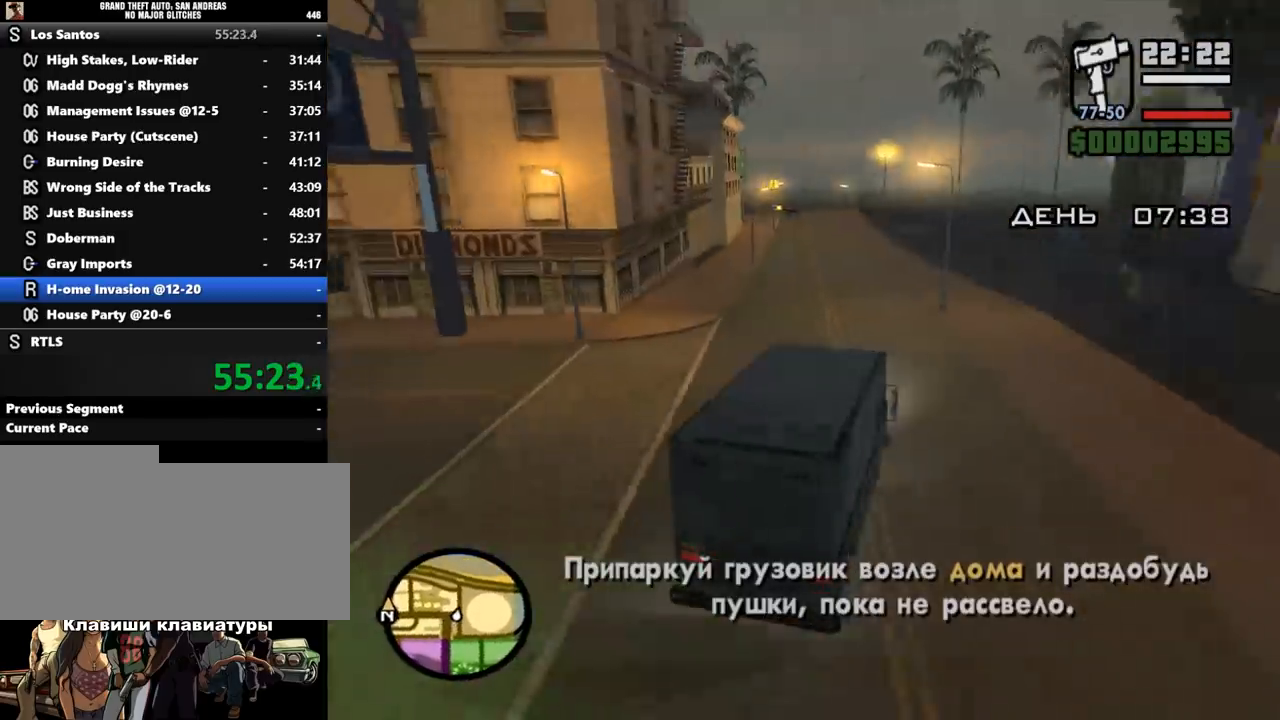
{"keys": ["w"], "mouse": [], "events": [[133, "a", "up"], [333, "a", "down"], [500, "a", "up"]]}
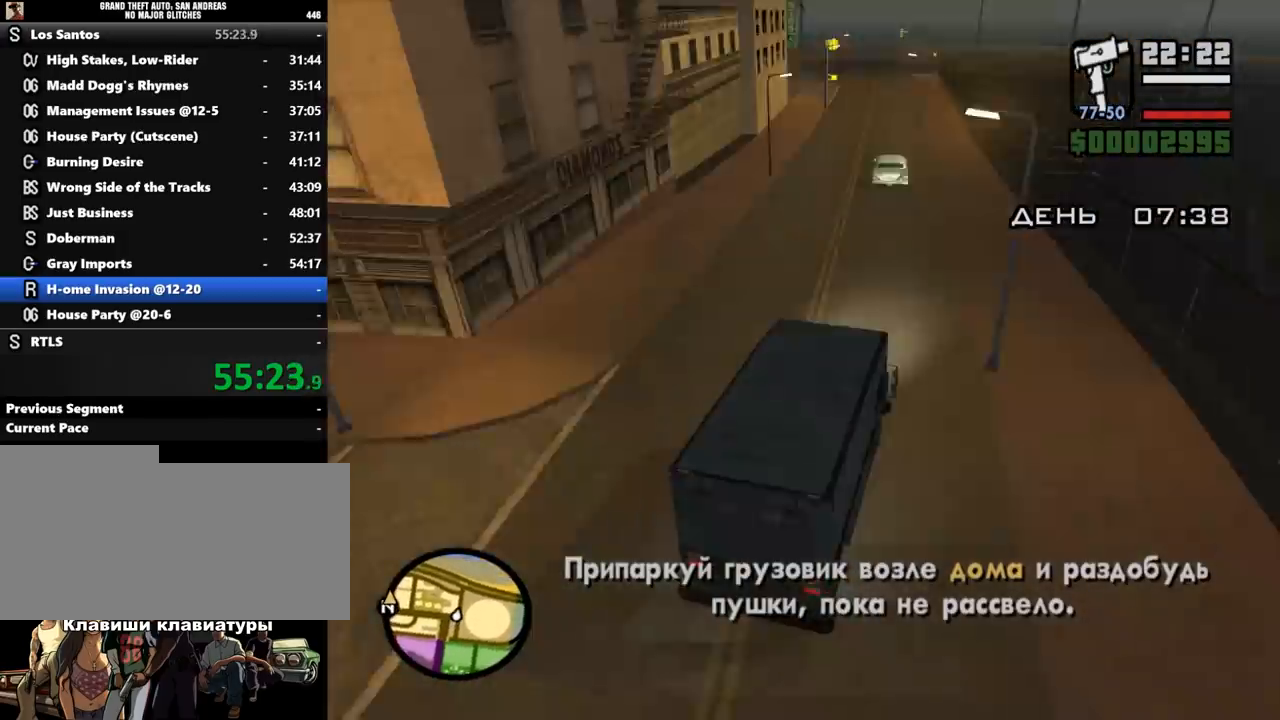
{"keys": ["a", "w"], "mouse": [], "events": [[267, "a", "down"]]}
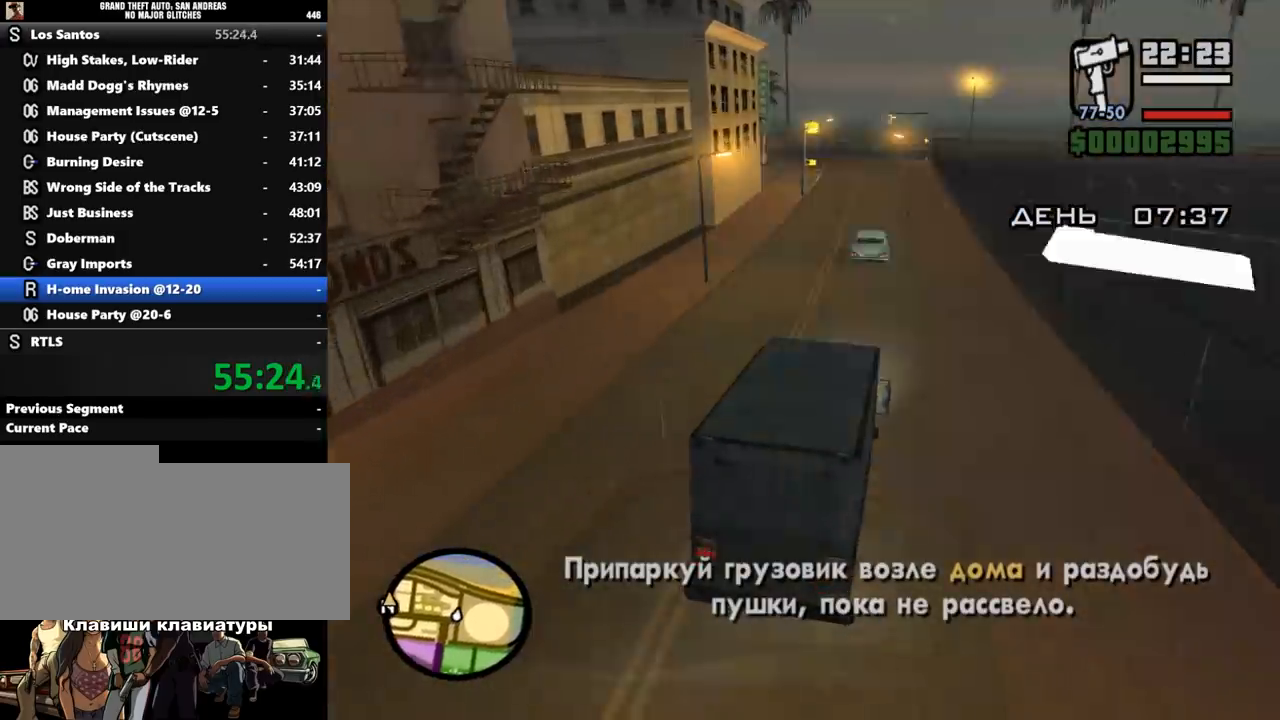
{"keys": ["w"], "mouse": [], "events": [[67, "a", "up"]]}
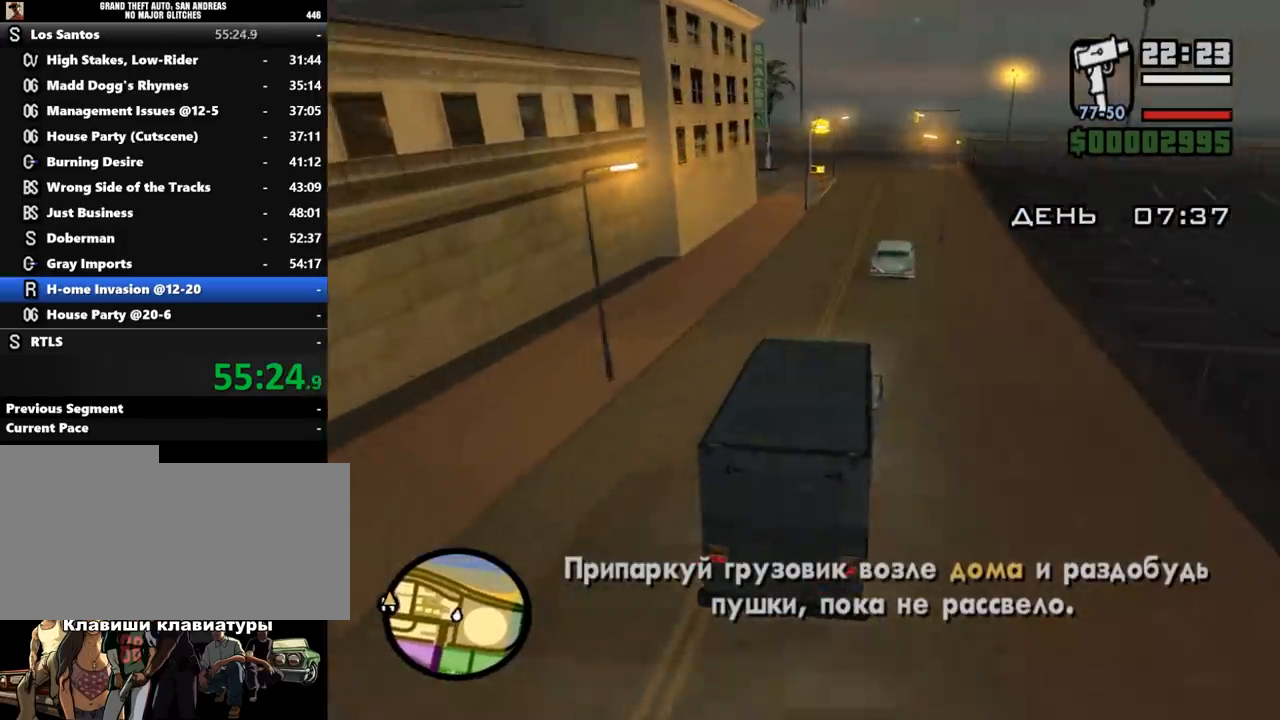
{"keys": ["w"], "mouse": [], "events": []}
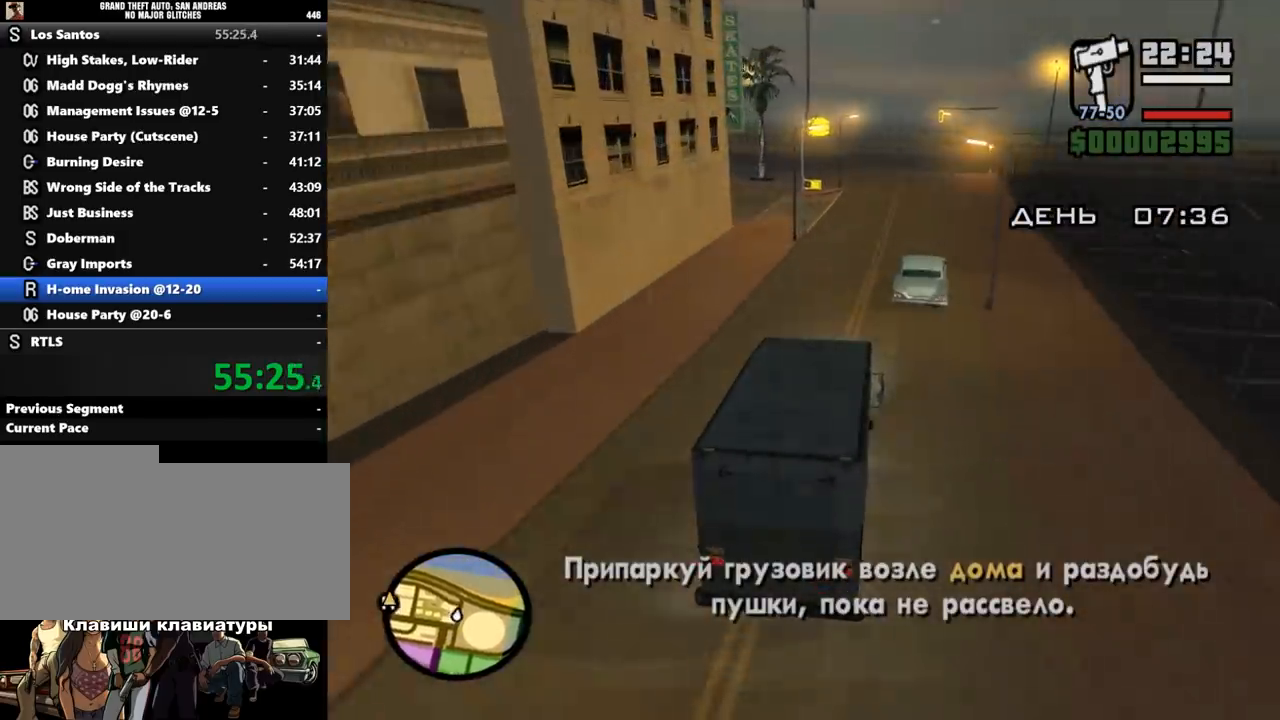
{"keys": [], "mouse": [], "events": [[233, "w", "up"]]}
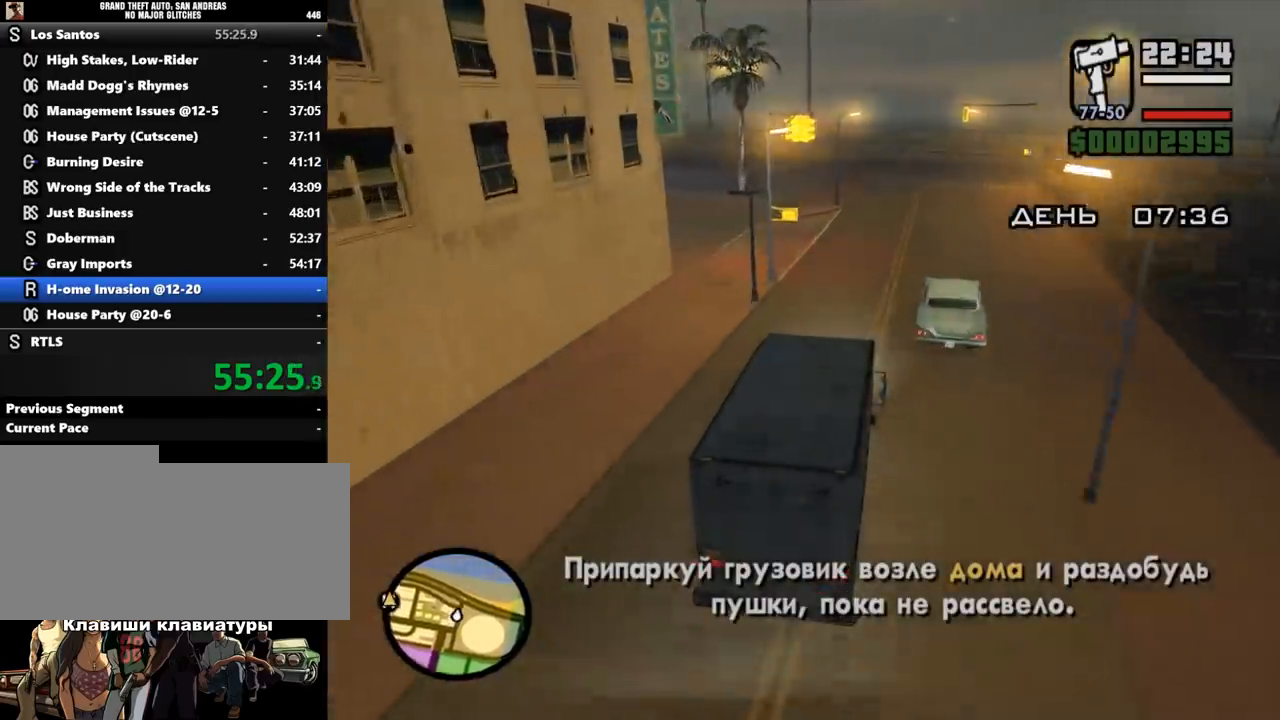
{"keys": ["a", "space"], "mouse": [], "events": [[100, "a", "down"], [100, "space", "down"], [200, "a", "up"], [233, "a", "down"]]}
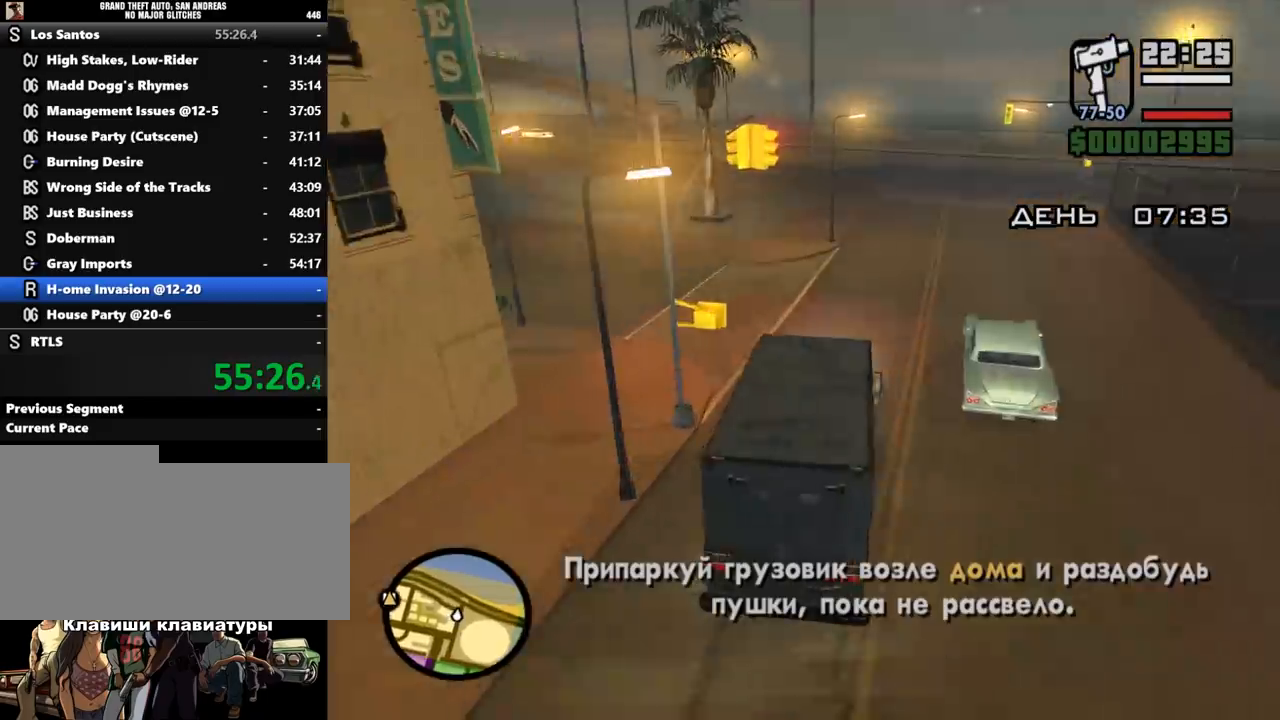
{"keys": ["a", "w"], "mouse": [], "events": [[133, "space", "up"], [467, "w", "down"]]}
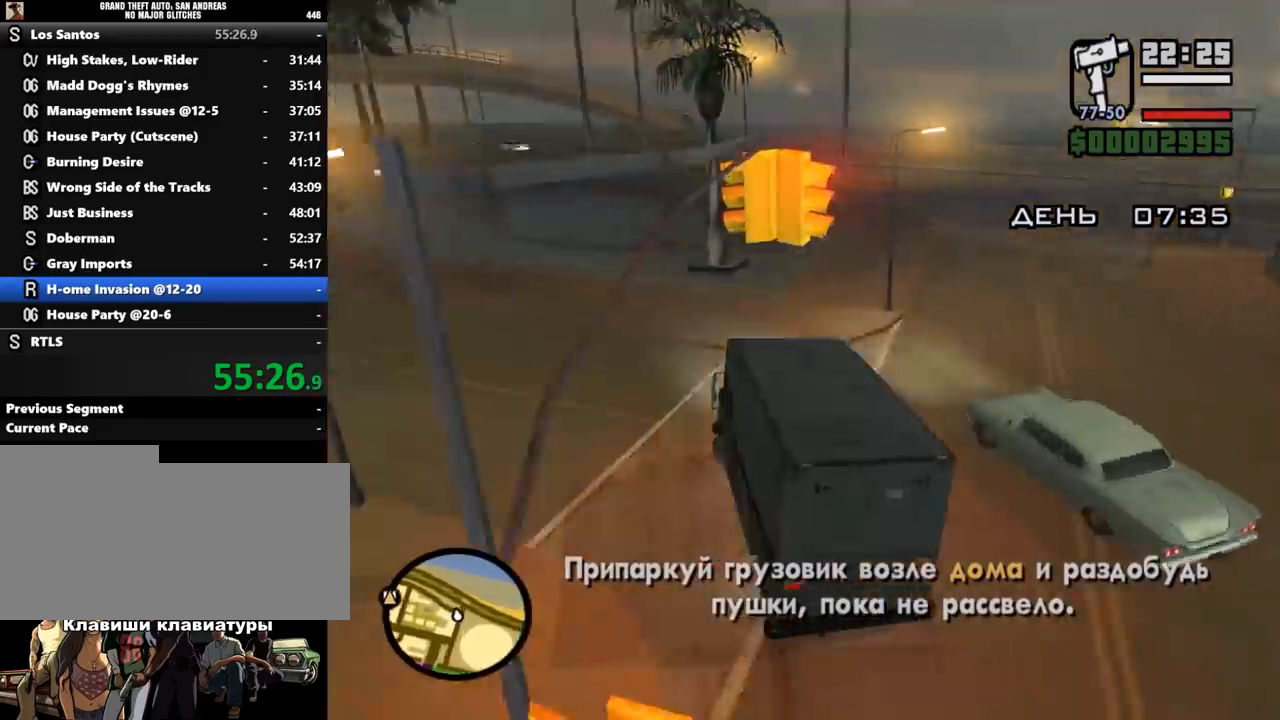
{"keys": ["a", "w"], "mouse": [], "events": []}
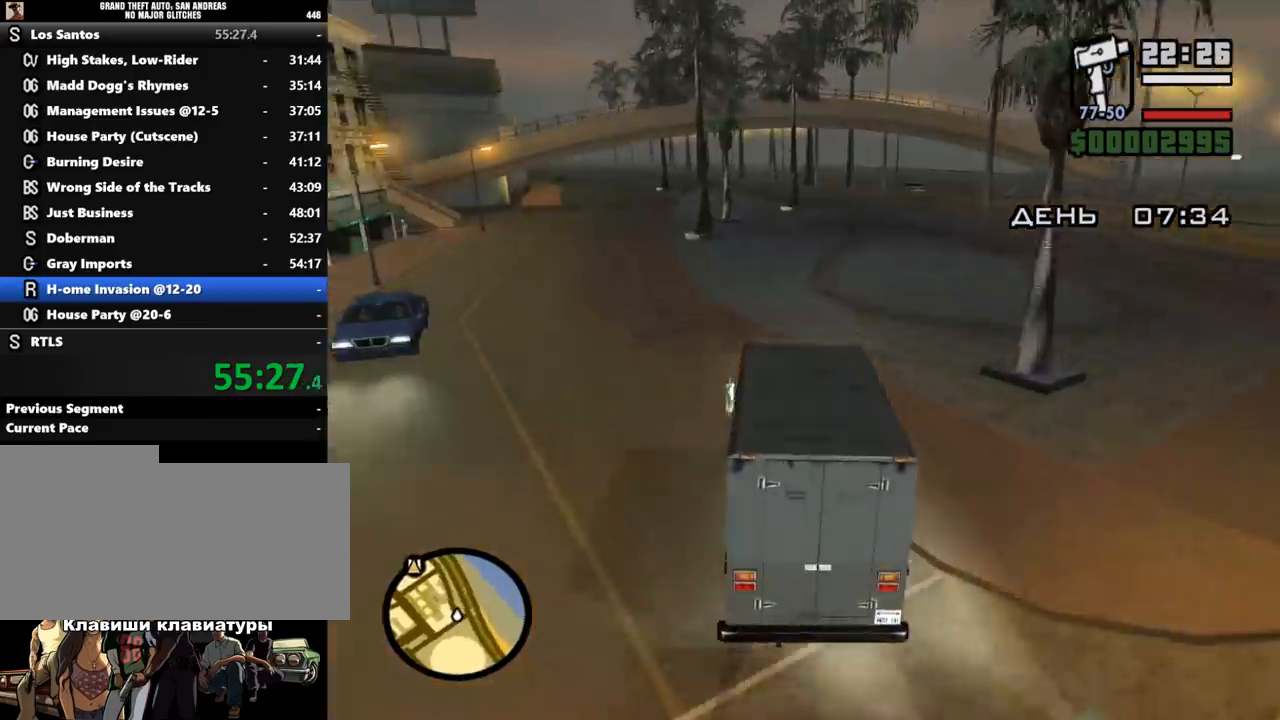
{"keys": ["w"], "mouse": [], "events": [[167, "a", "up"]]}
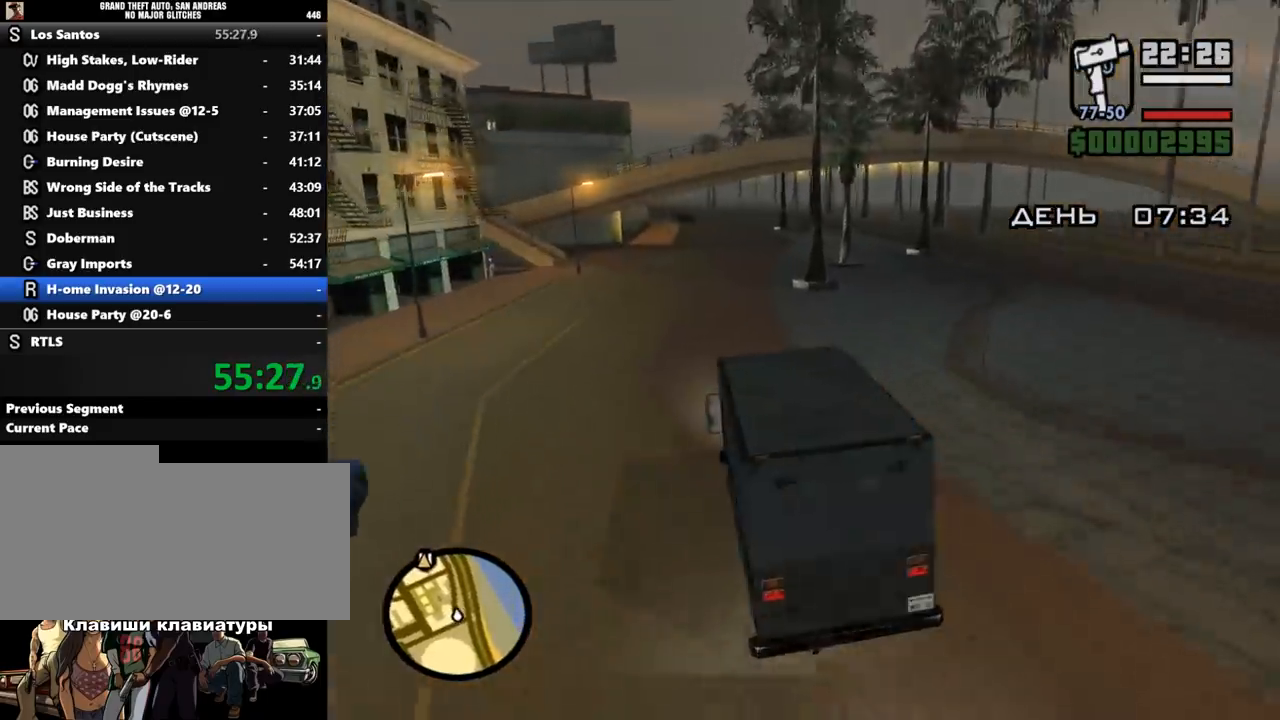
{"keys": ["w"], "mouse": [], "events": [[100, "d", "down"], [267, "d", "up"]]}
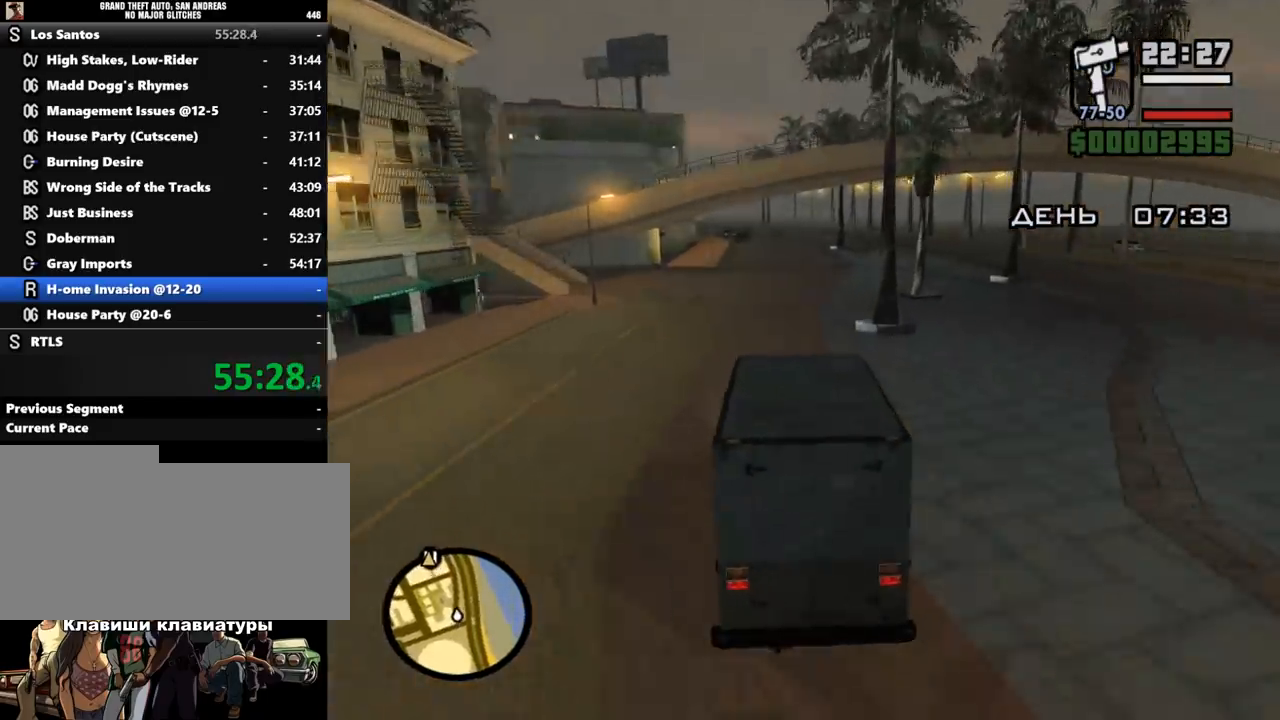
{"keys": ["w"], "mouse": [], "events": [[133, "d", "down"], [167, "d", "up"]]}
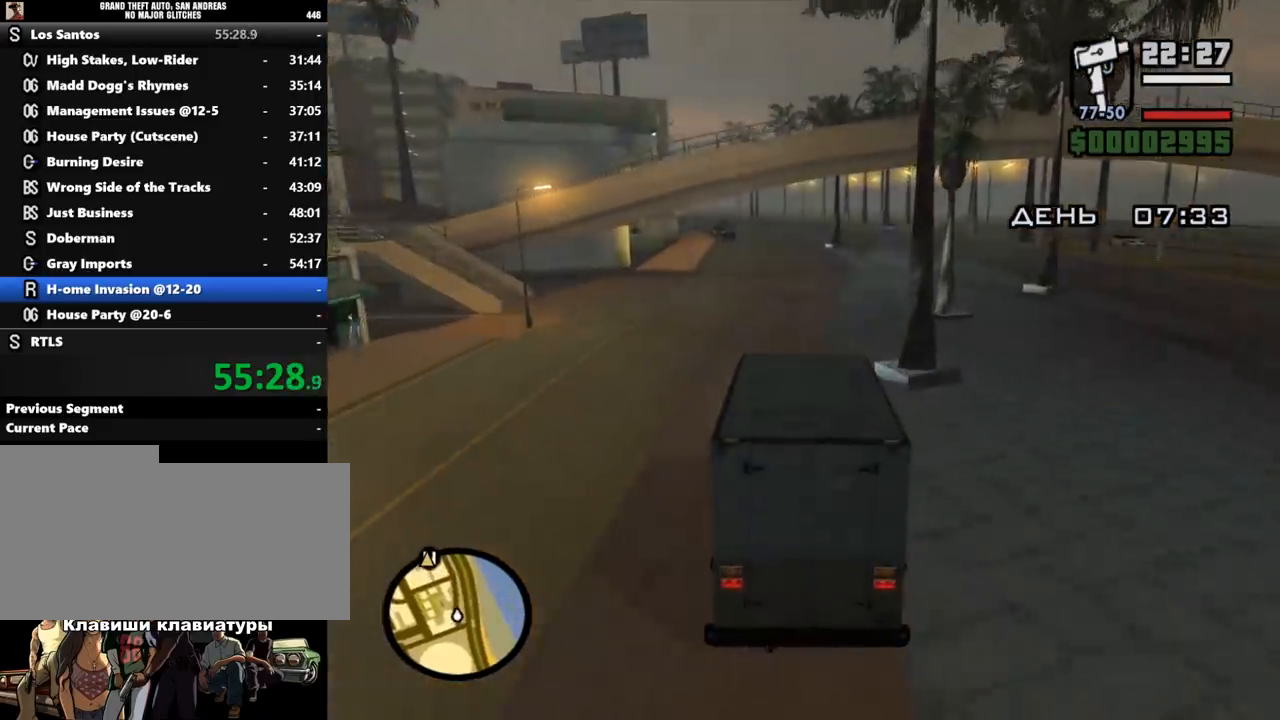
{"keys": ["d", "w"], "mouse": [], "events": [[467, "d", "down"]]}
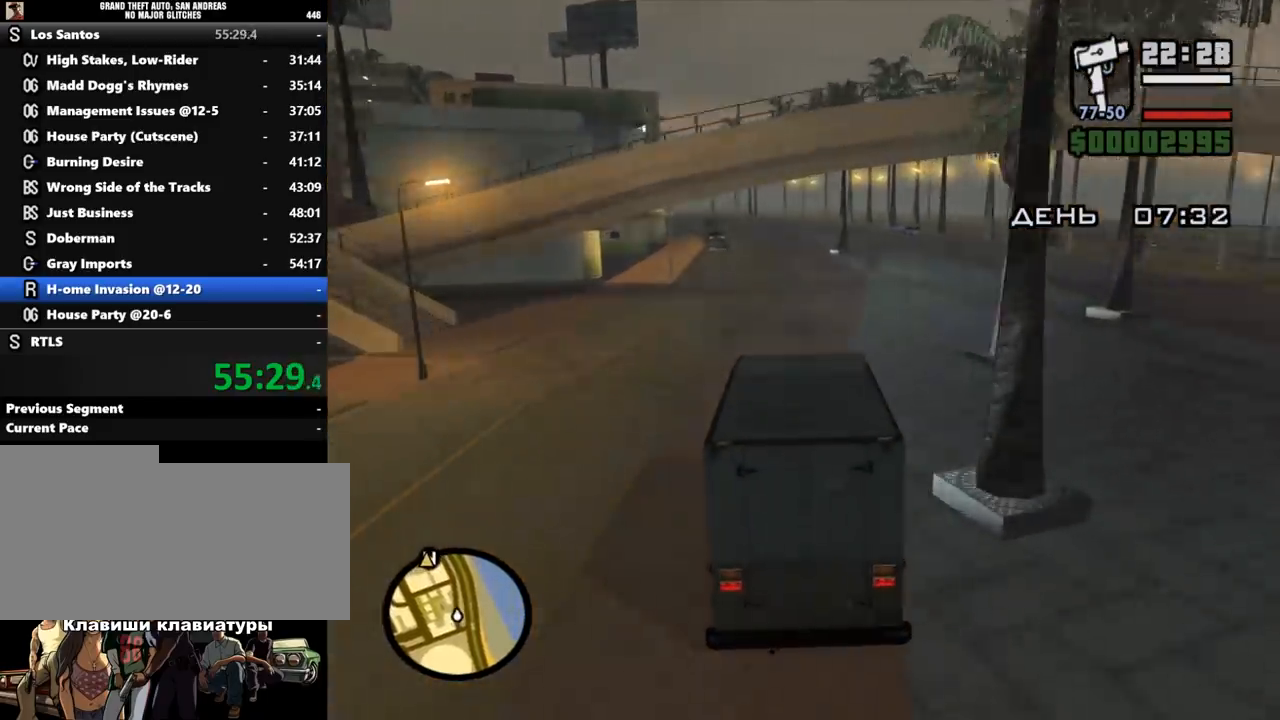
{"keys": ["w"], "mouse": [], "events": [[67, "d", "up"]]}
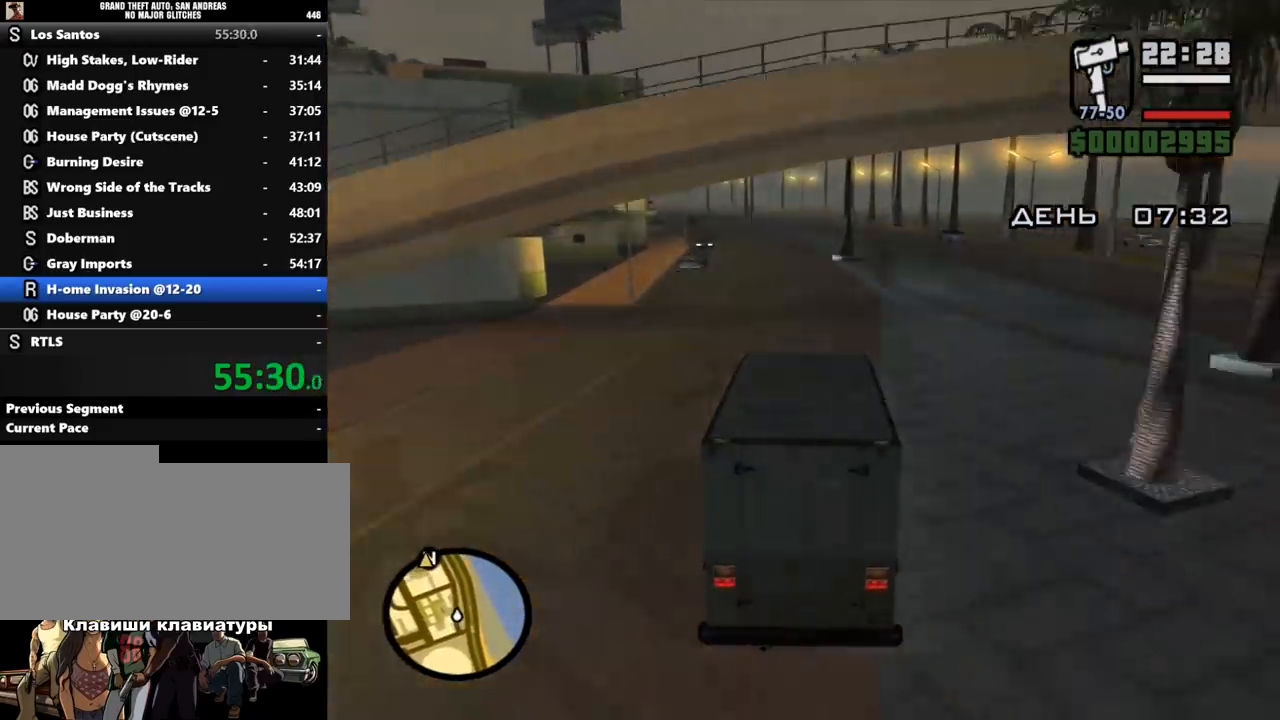
{"keys": ["w"], "mouse": [], "events": [[300, "a", "down"], [467, "a", "up"]]}
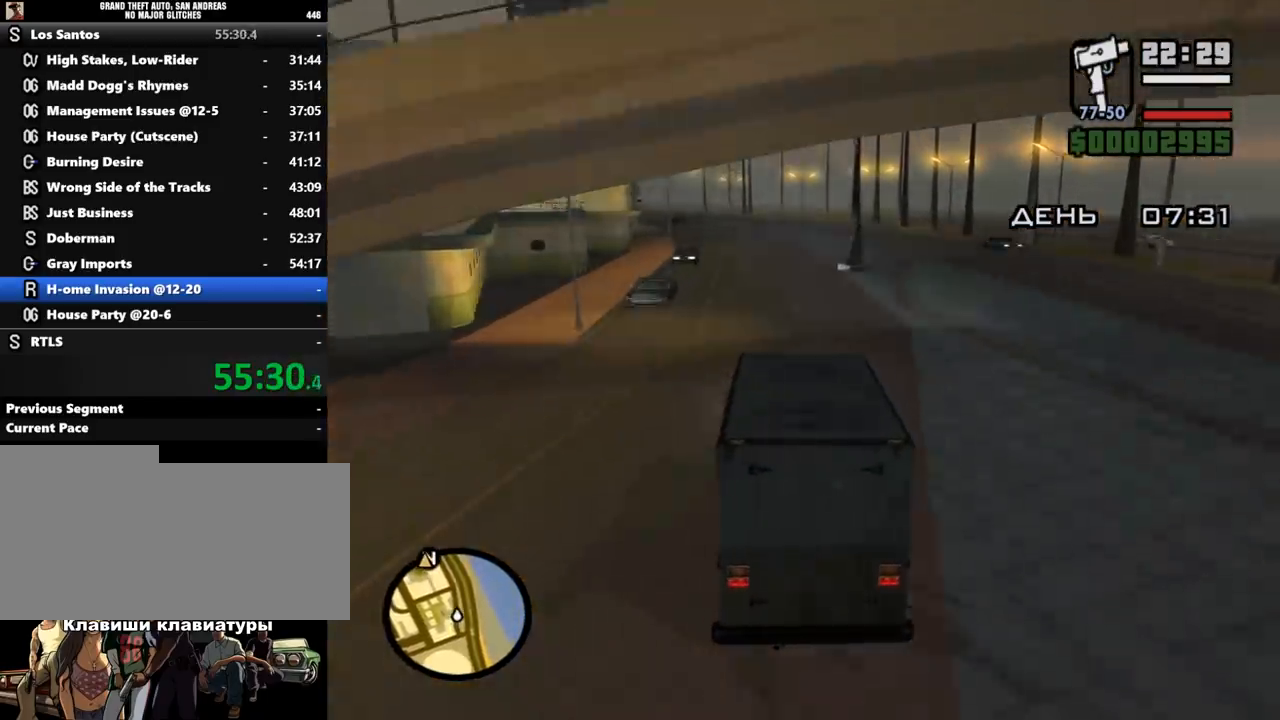
{"keys": ["w"], "mouse": [], "events": []}
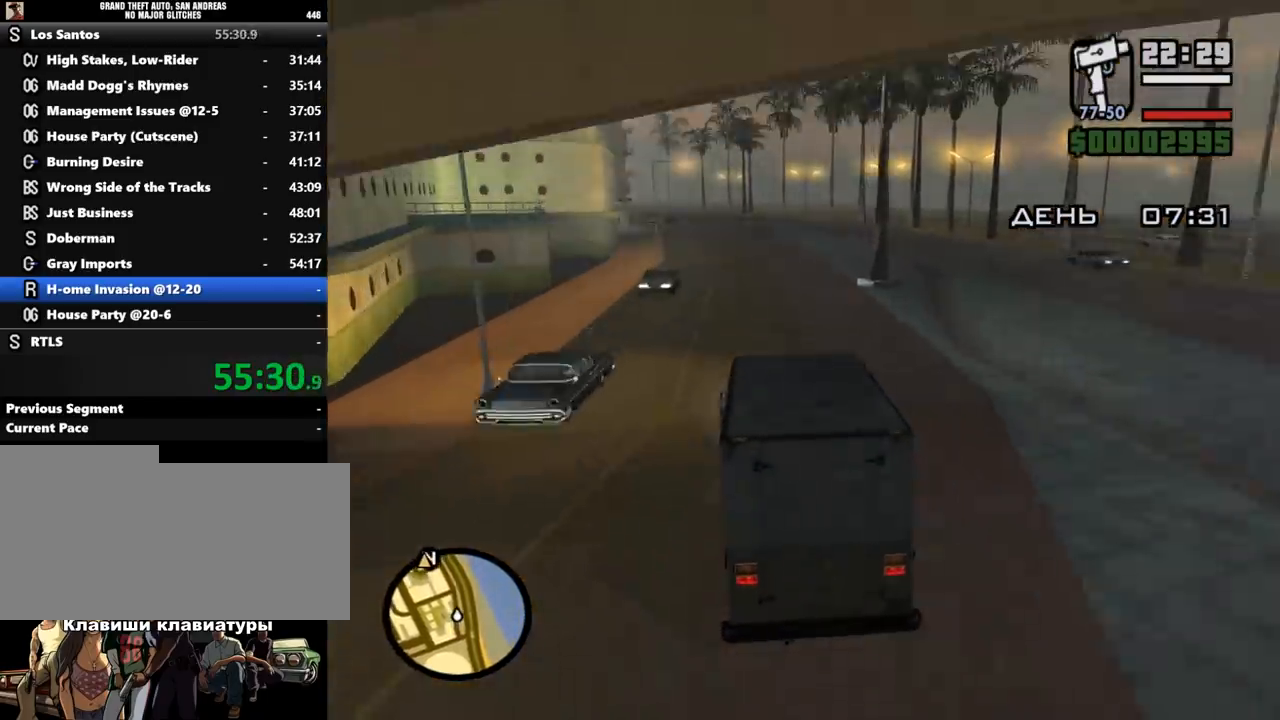
{"keys": ["w"], "mouse": [], "events": []}
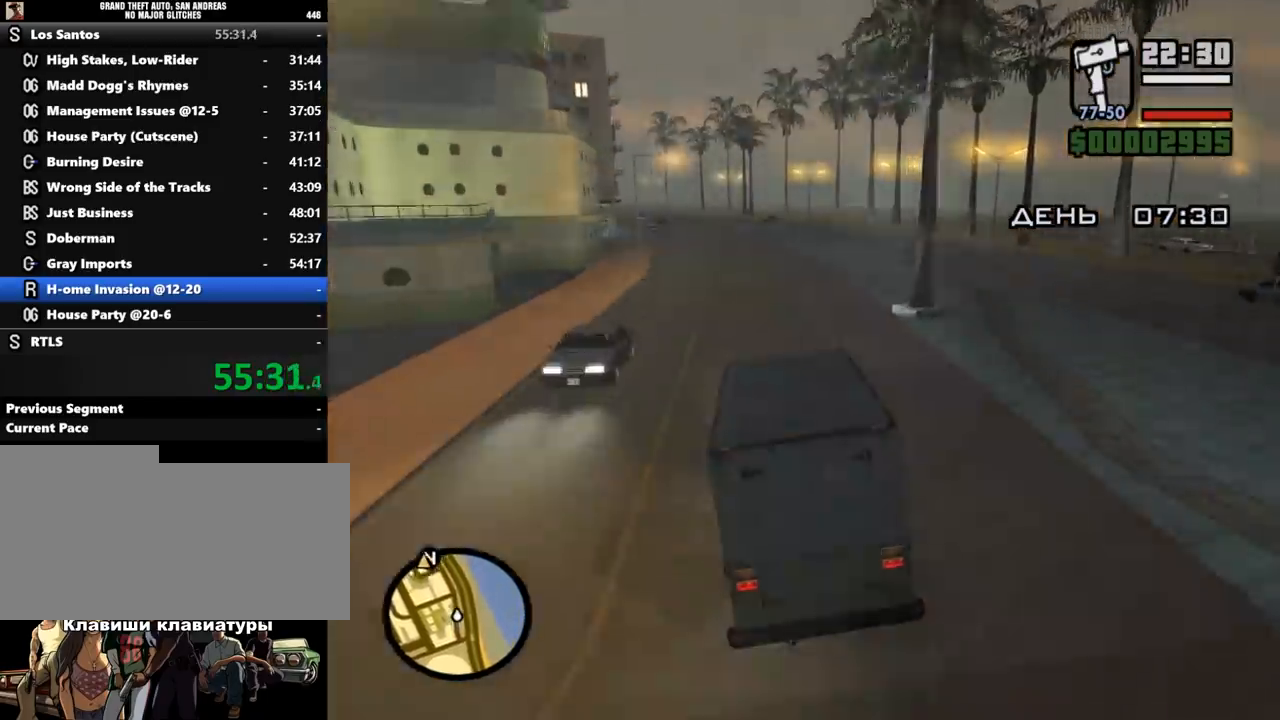
{"keys": ["w"], "mouse": [], "events": [[33, "a", "down"], [133, "a", "up"]]}
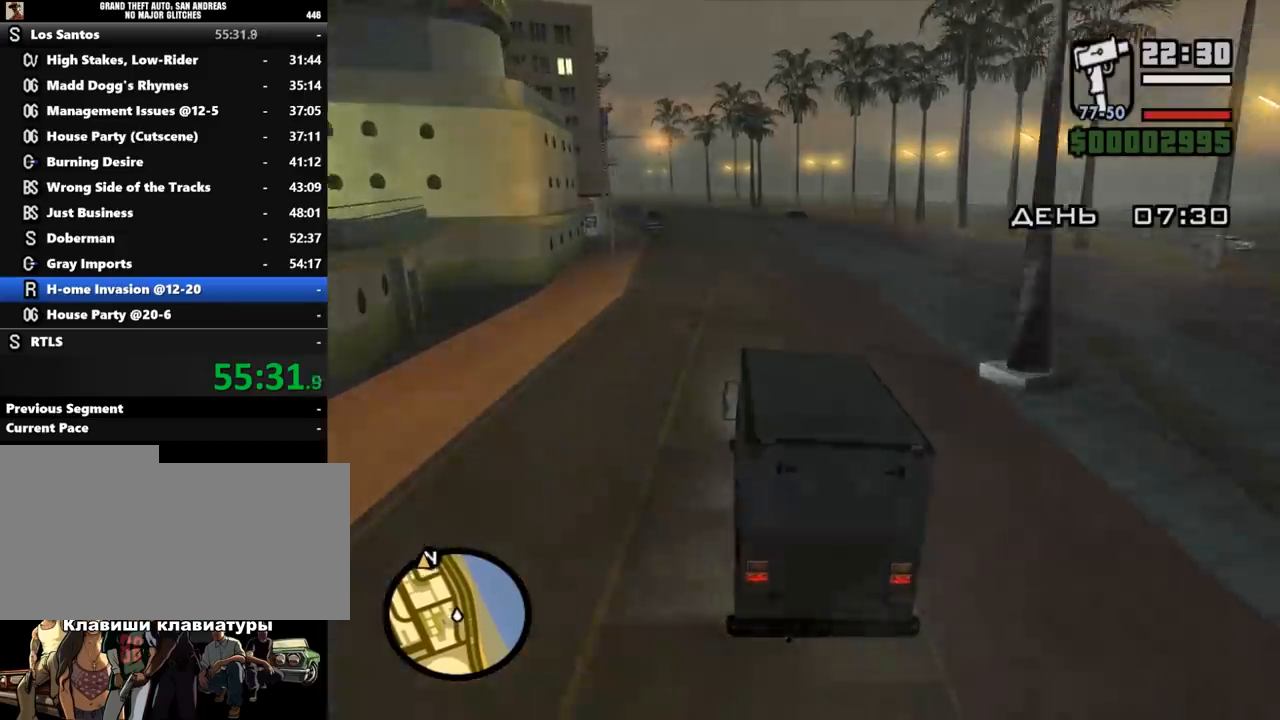
{"keys": ["w"], "mouse": [], "events": []}
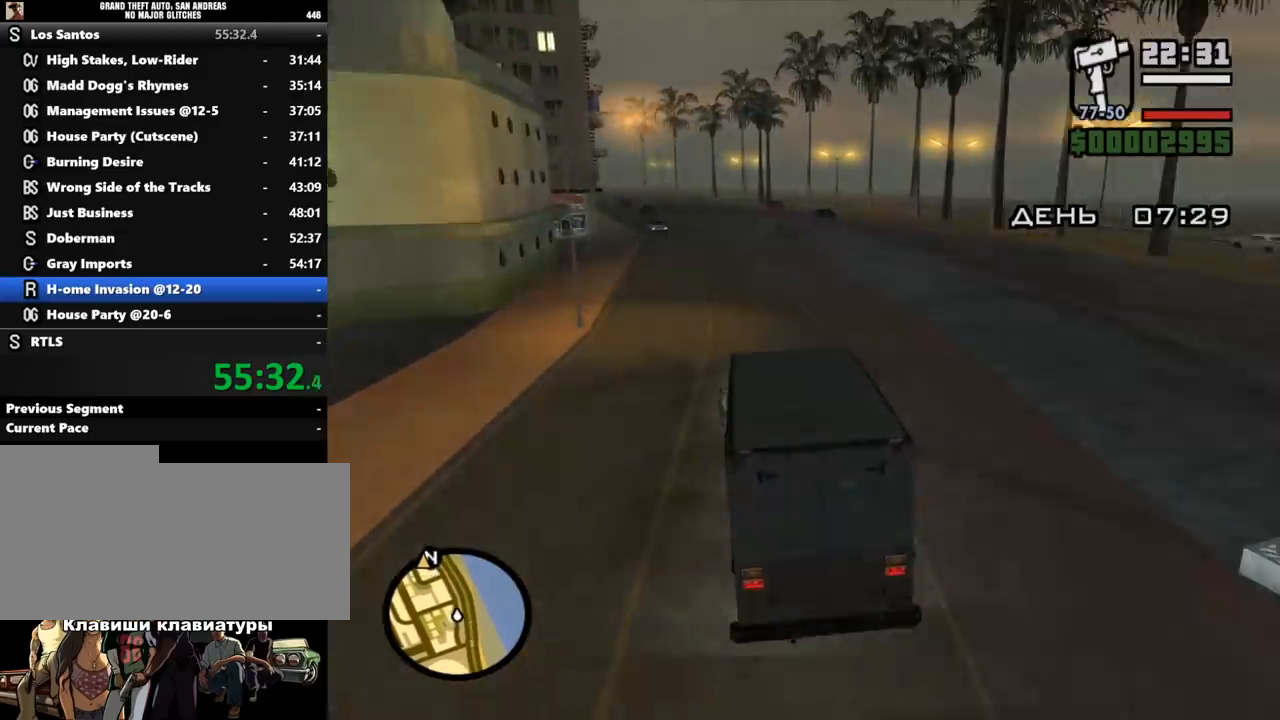
{"keys": ["a", "w"], "mouse": [], "events": [[500, "a", "down"]]}